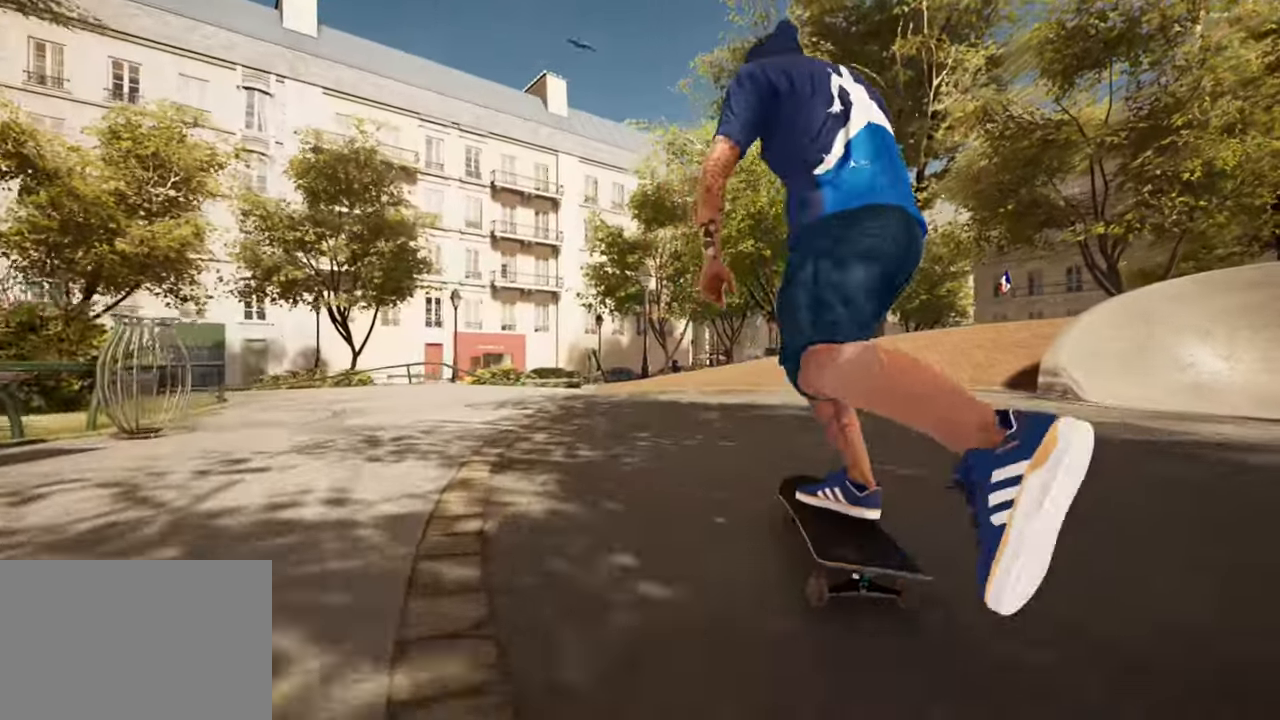
Gameplay with a controller (PlayStation layout); each line is a JSON object with the inputs held at the frame after it. "events" lists button and stick changes between this image and that frame as [ms after this image, input, new state], when the widget could be followed in between.
{"buttons": ["SQUARE", "R2"], "left_stick": "center", "right_stick": "center", "events": [[384, "R1", "down"], [434, "R1", "up"], [450, "SQUARE", "down"]]}
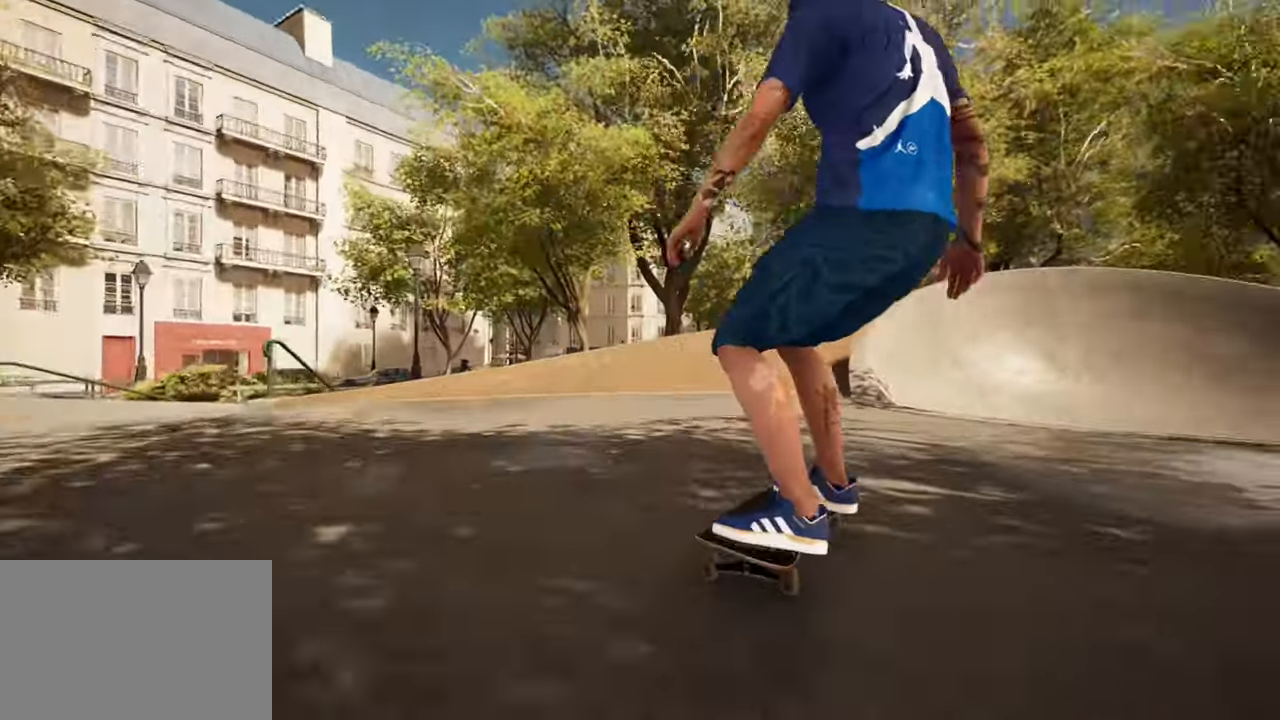
{"buttons": [], "left_stick": "down", "right_stick": "center", "events": [[34, "R2", "up"], [34, "SQUARE", "up"], [367, "left_stick", "down"]]}
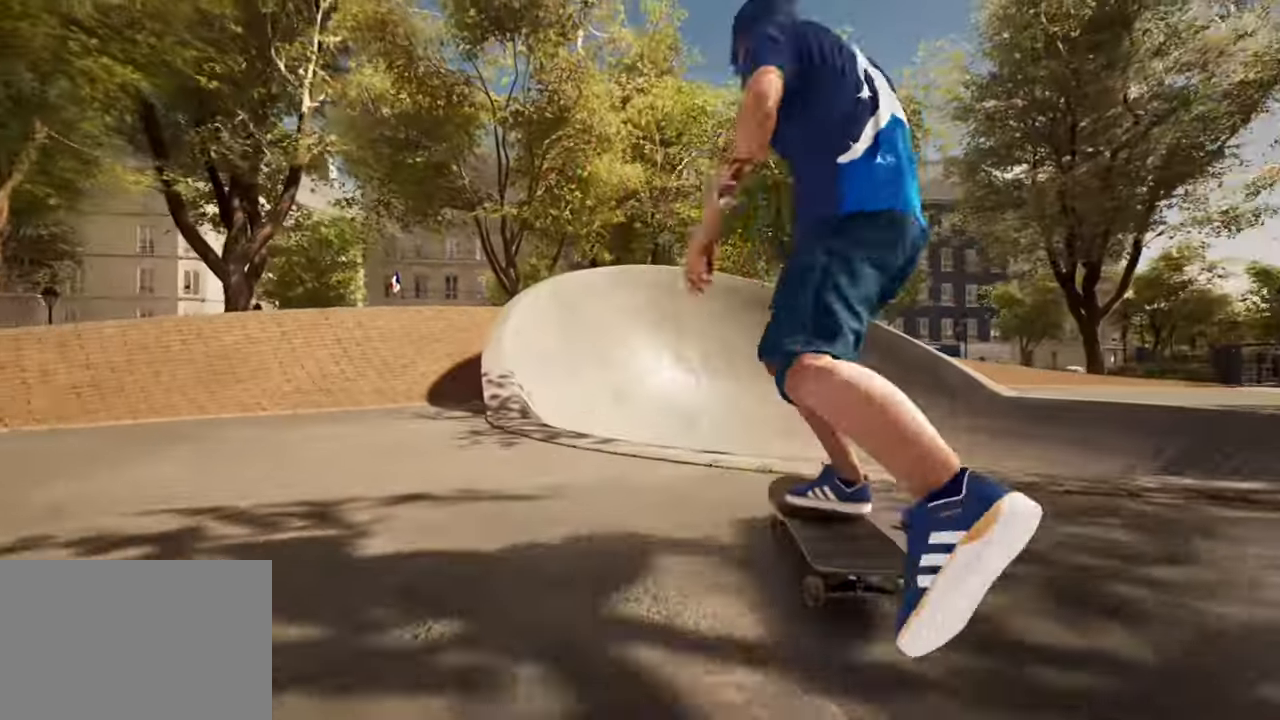
{"buttons": [], "left_stick": "center", "right_stick": "center", "events": [[50, "left_stick", "center"], [67, "right_stick", "up-left"], [150, "right_stick", "center"]]}
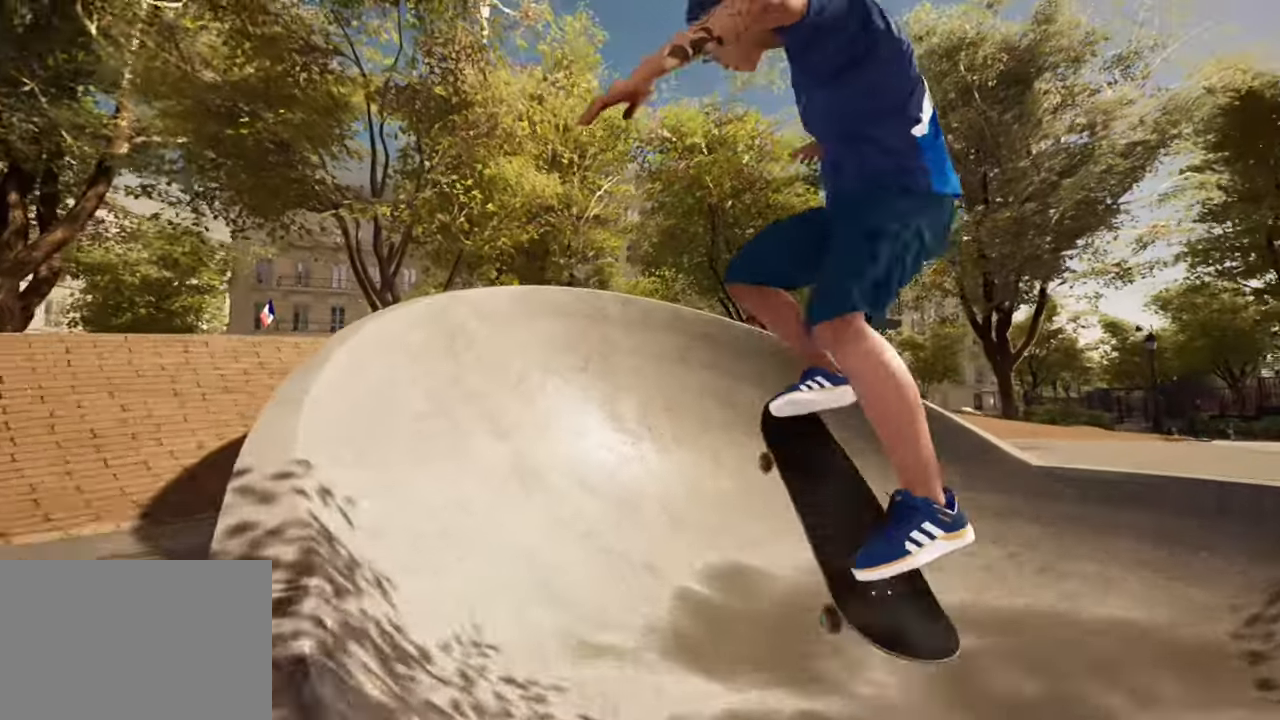
{"buttons": [], "left_stick": "center", "right_stick": "center", "events": []}
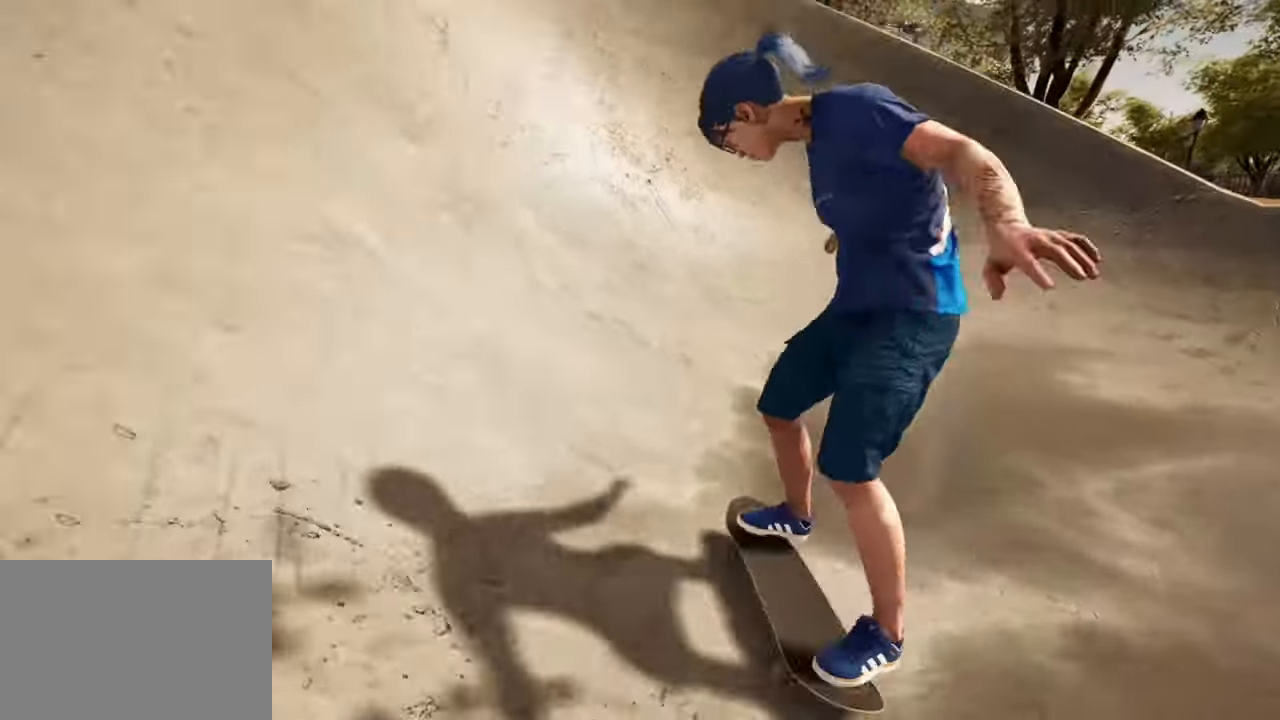
{"buttons": [], "left_stick": "center", "right_stick": "center", "events": [[100, "left_stick", "down"], [267, "left_stick", "center"]]}
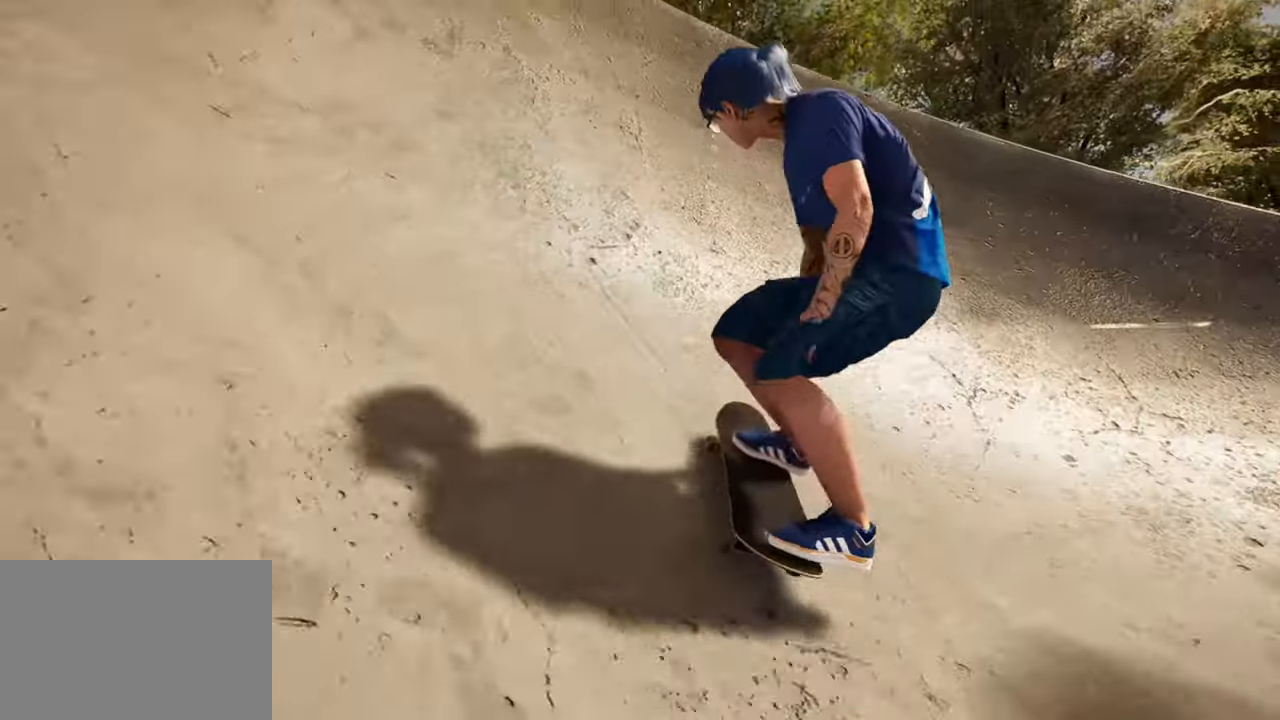
{"buttons": [], "left_stick": "center", "right_stick": "center", "events": []}
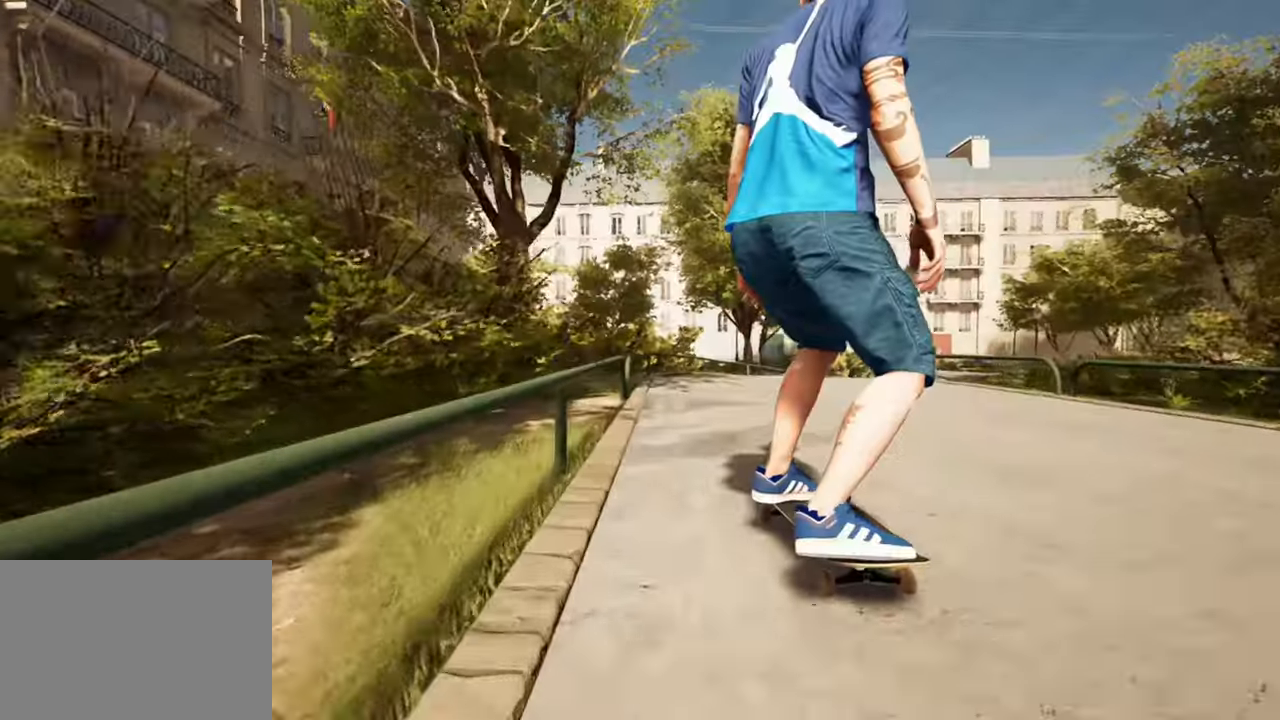
{"buttons": [], "left_stick": "up", "right_stick": "down", "events": [[184, "right_stick", "down"], [501, "left_stick", "up"]]}
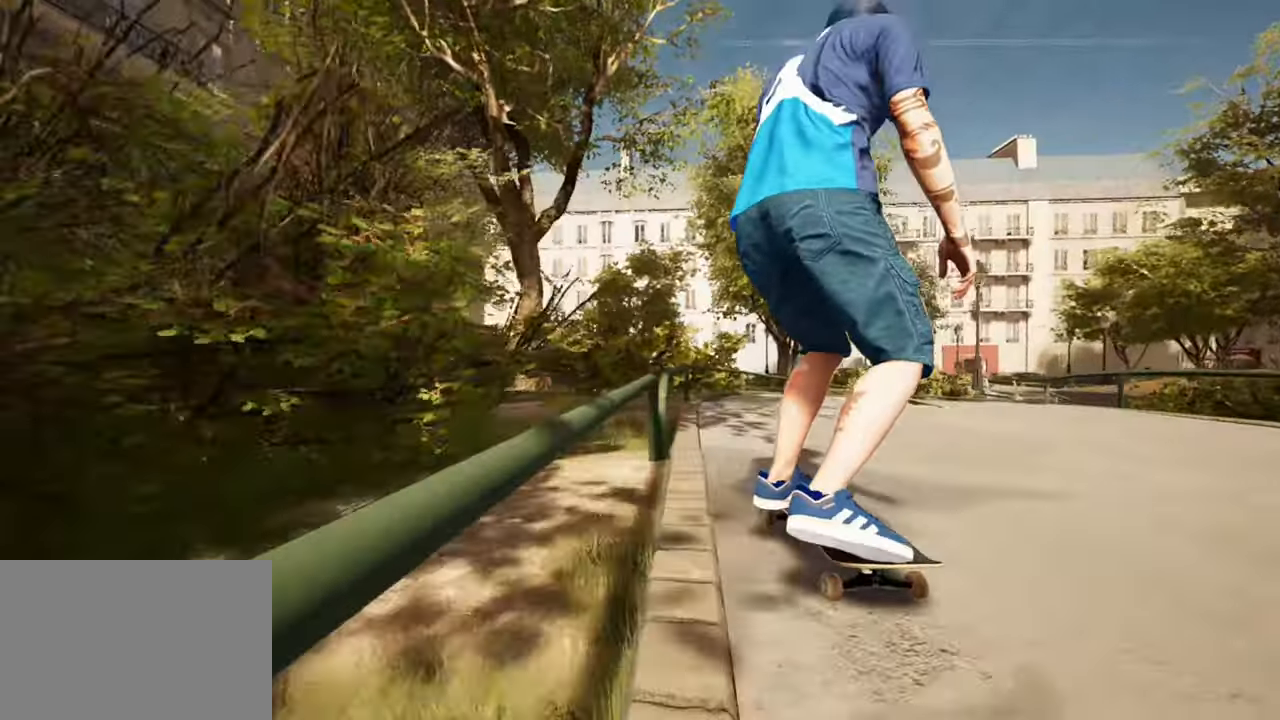
{"buttons": [], "left_stick": "up-right", "right_stick": "down", "events": [[83, "right_stick", "center"], [100, "left_stick", "center"], [250, "right_stick", "down"], [300, "left_stick", "up-right"]]}
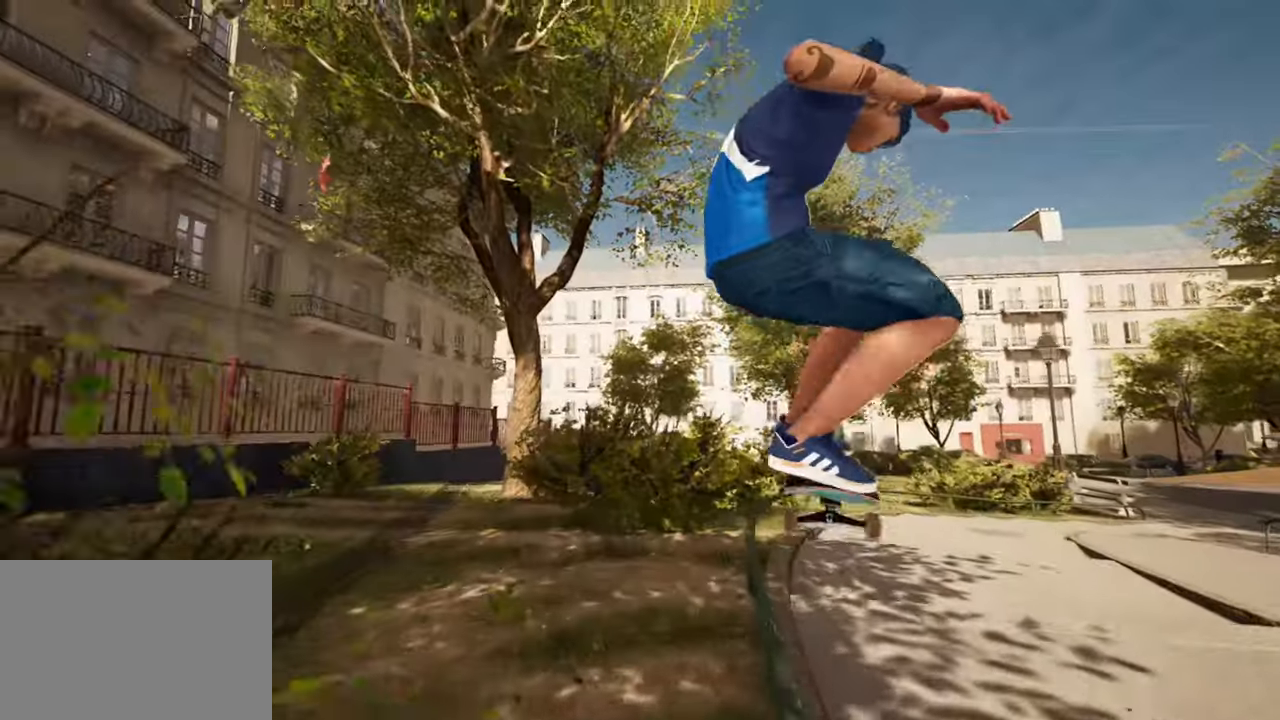
{"buttons": [], "left_stick": "up-right", "right_stick": "down", "events": []}
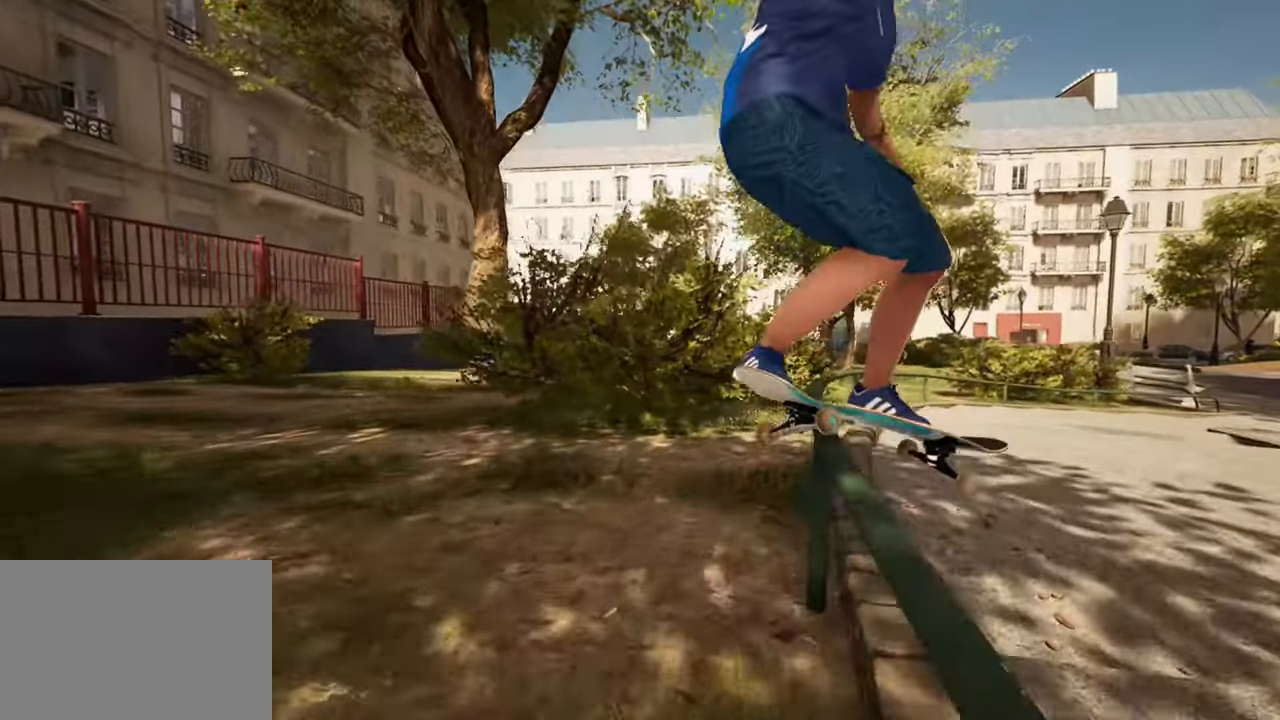
{"buttons": [], "left_stick": "center", "right_stick": "center", "events": [[317, "right_stick", "center"], [350, "left_stick", "center"]]}
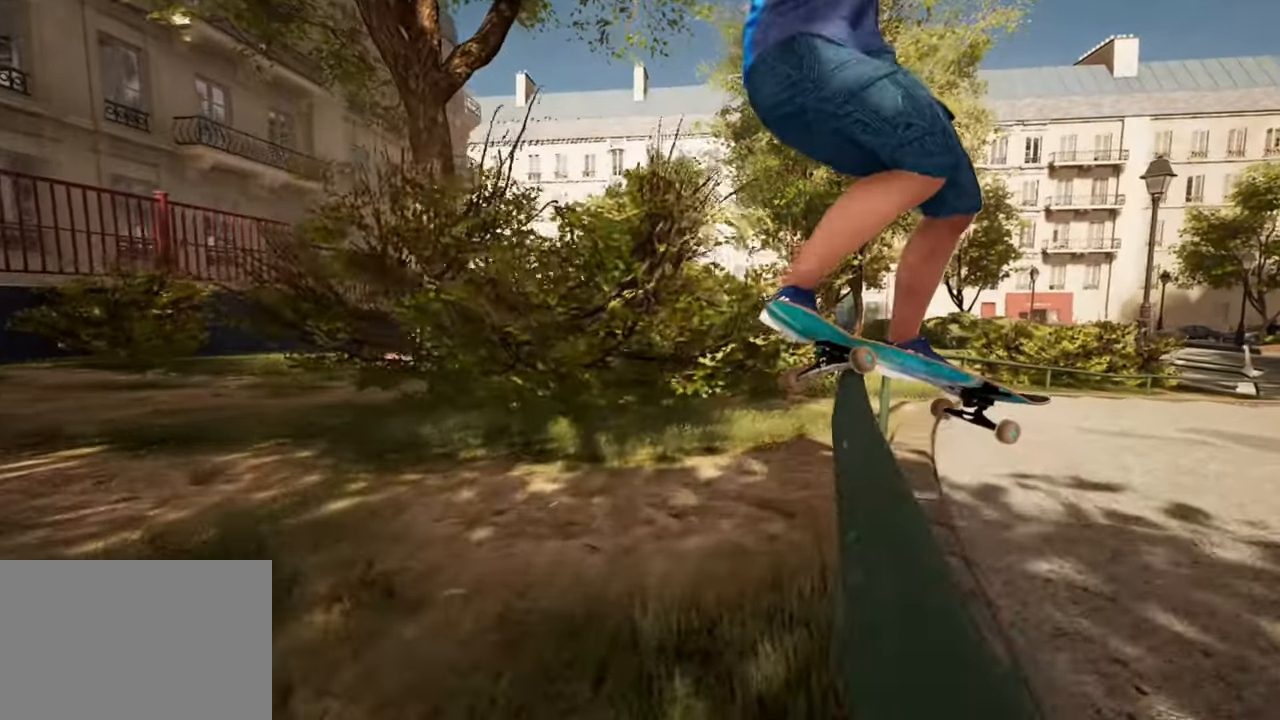
{"buttons": ["R2"], "left_stick": "center", "right_stick": "down", "events": [[100, "right_stick", "down"], [234, "left_stick", "up"], [267, "right_stick", "center"], [334, "R2", "down"], [334, "right_stick", "down"], [351, "left_stick", "center"]]}
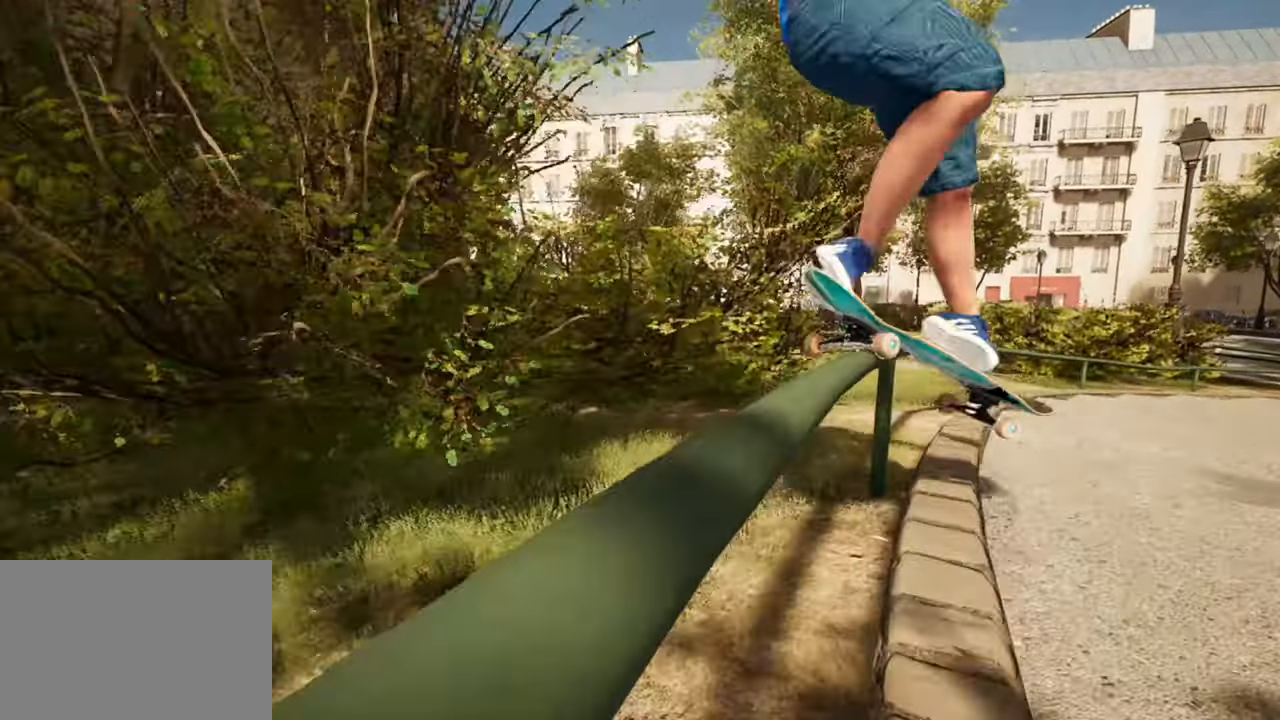
{"buttons": [], "left_stick": "up-right", "right_stick": "down", "events": [[100, "left_stick", "up-right"], [150, "R2", "up"]]}
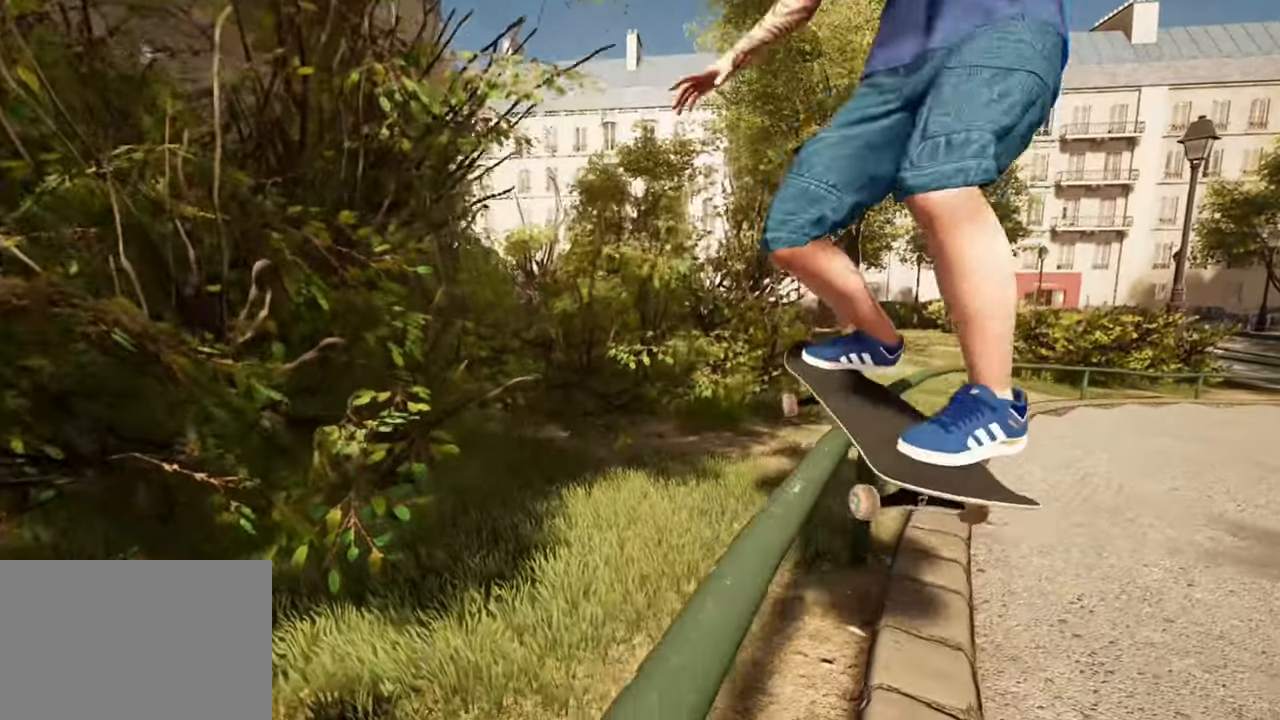
{"buttons": [], "left_stick": "up-right", "right_stick": "down", "events": []}
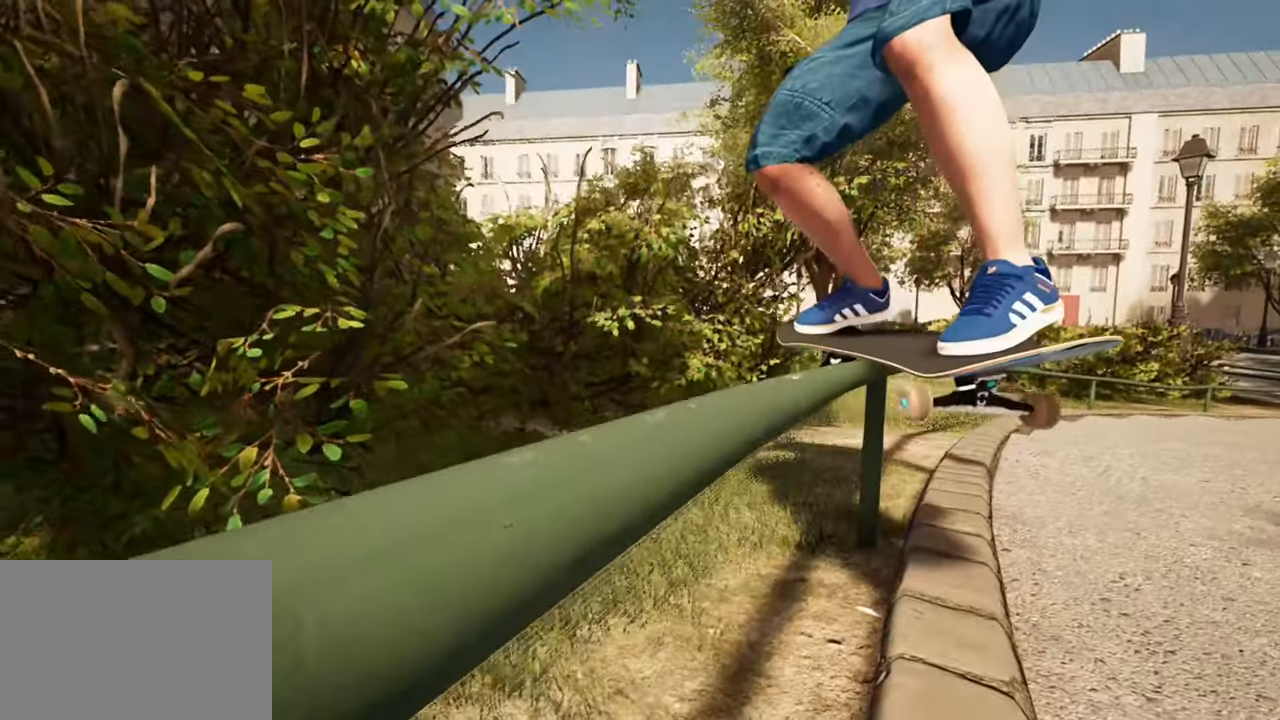
{"buttons": [], "left_stick": "up-right", "right_stick": "down", "events": []}
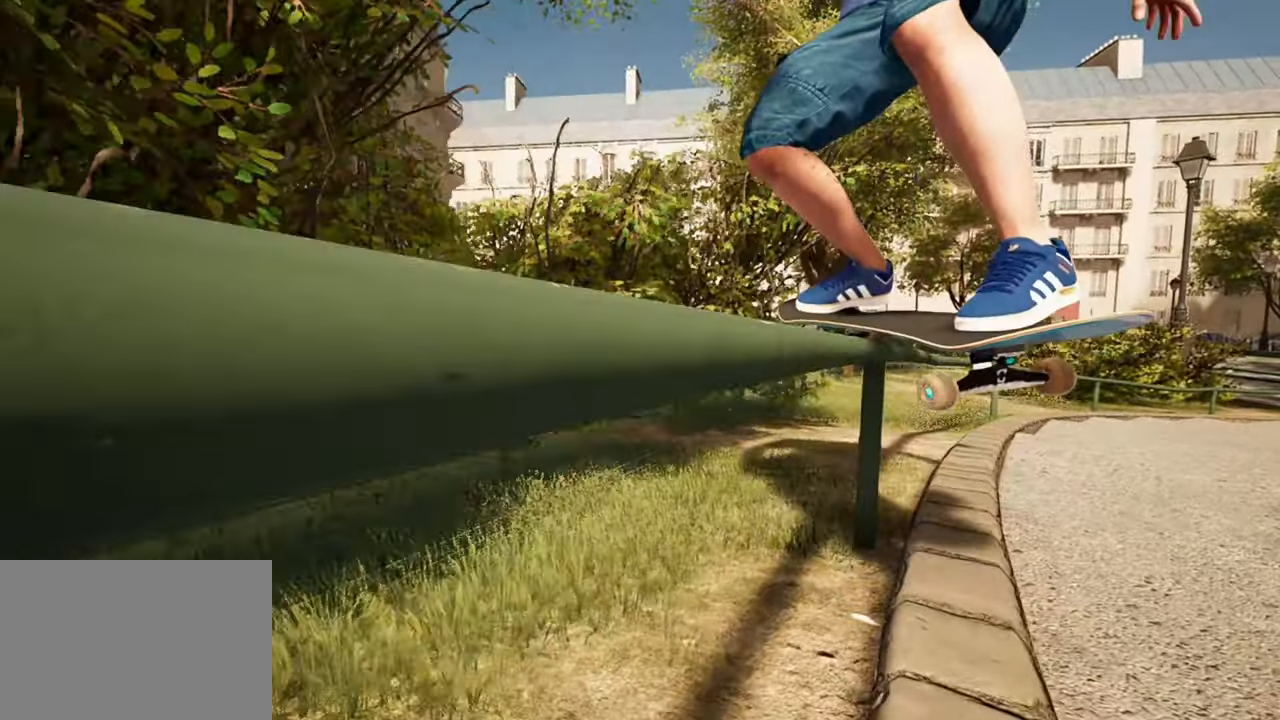
{"buttons": [], "left_stick": "up-right", "right_stick": "down", "events": []}
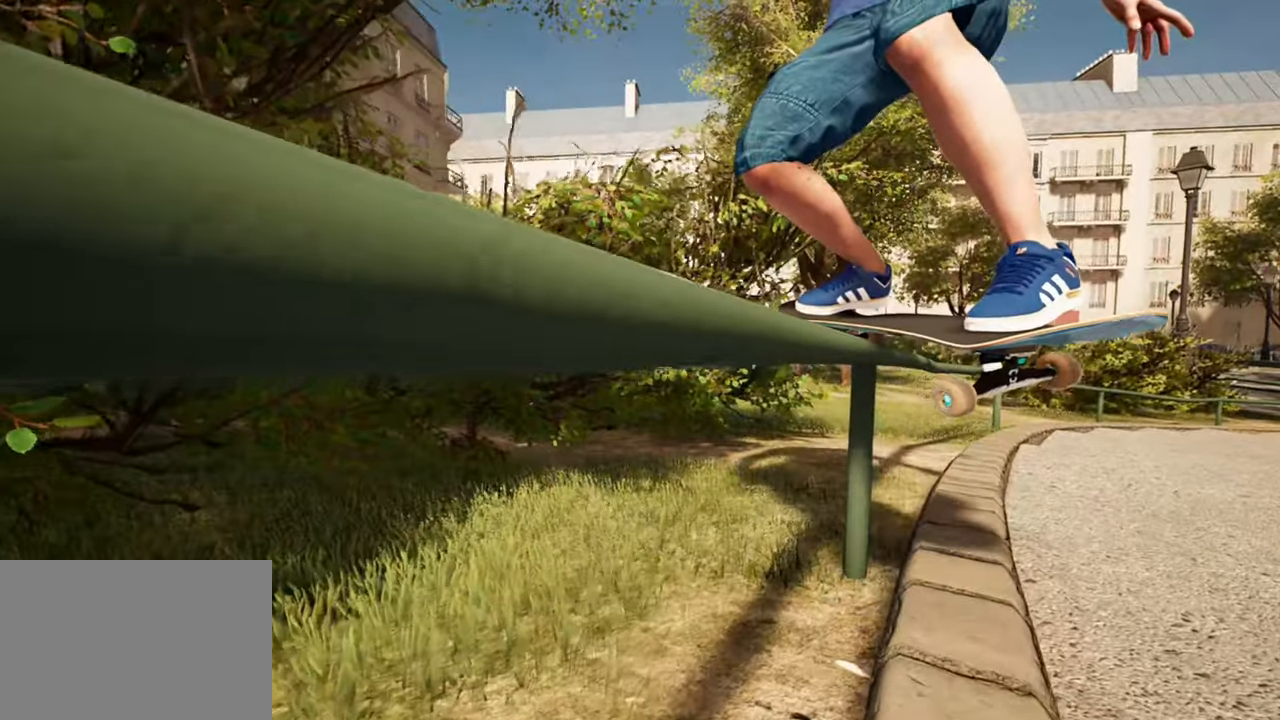
{"buttons": [], "left_stick": "up-right", "right_stick": "down", "events": [[350, "R2", "down"], [500, "R2", "up"]]}
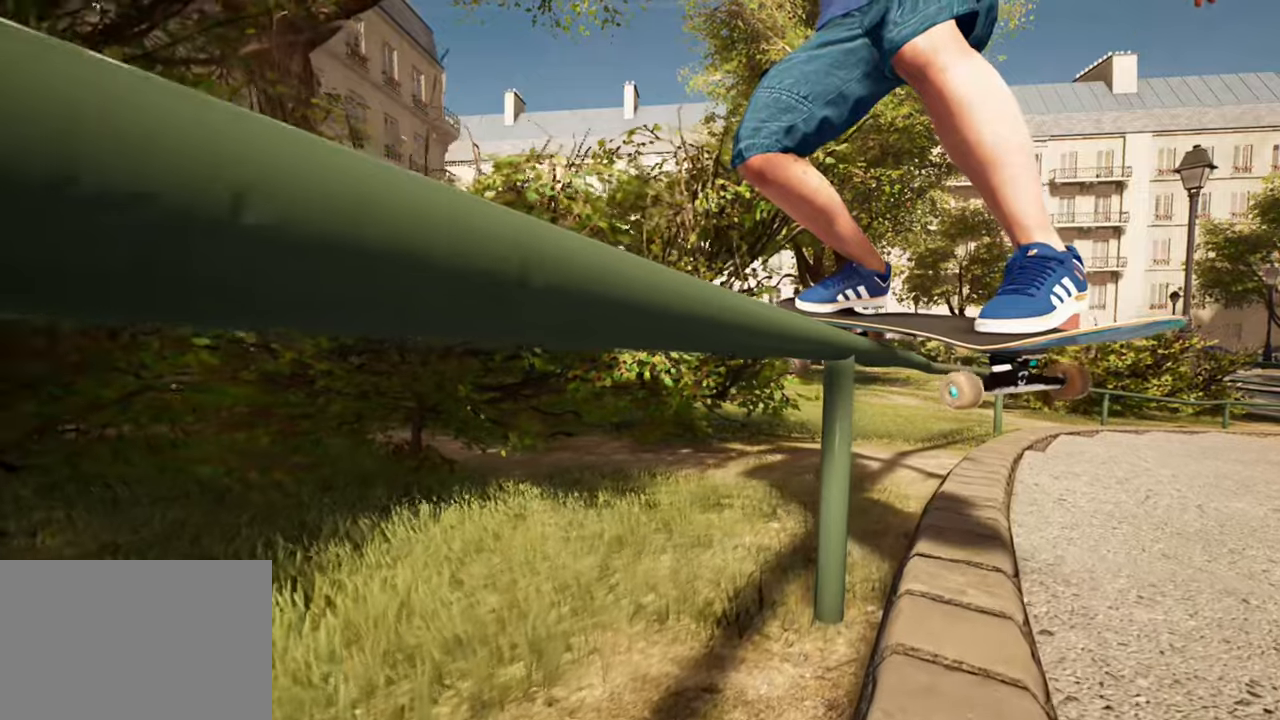
{"buttons": [], "left_stick": "up-right", "right_stick": "down", "events": []}
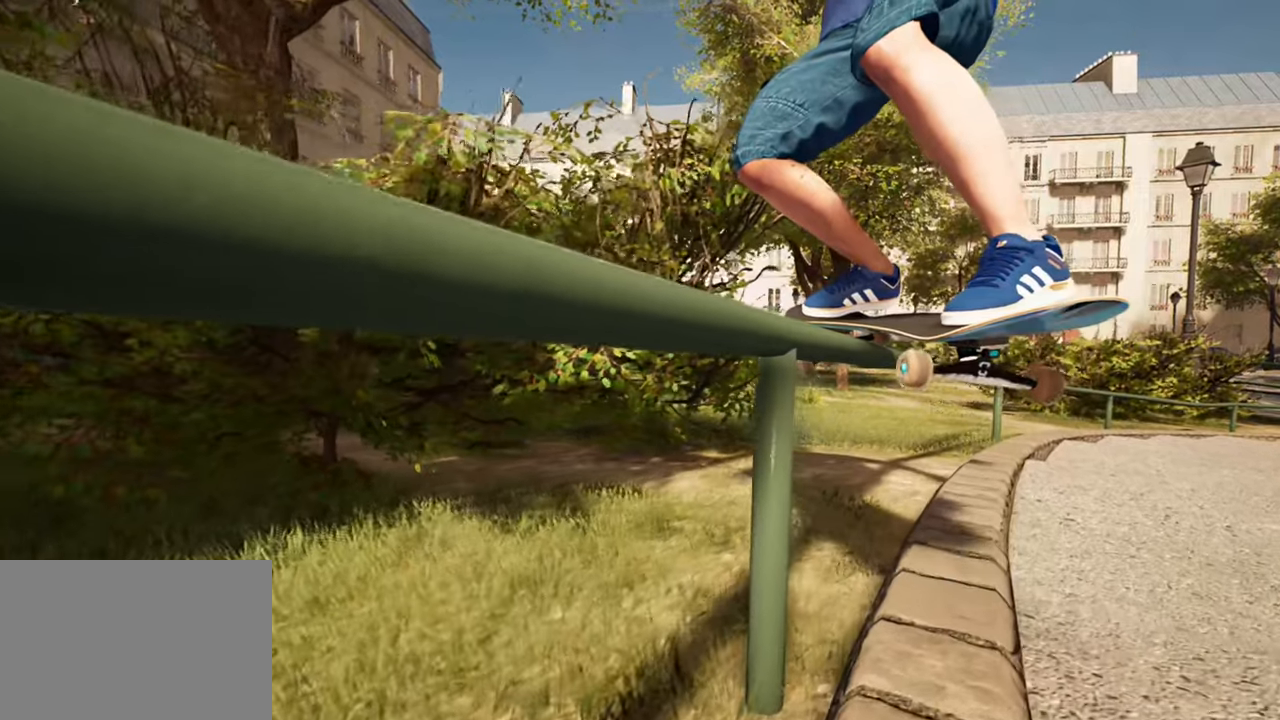
{"buttons": [], "left_stick": "up-right", "right_stick": "down", "events": []}
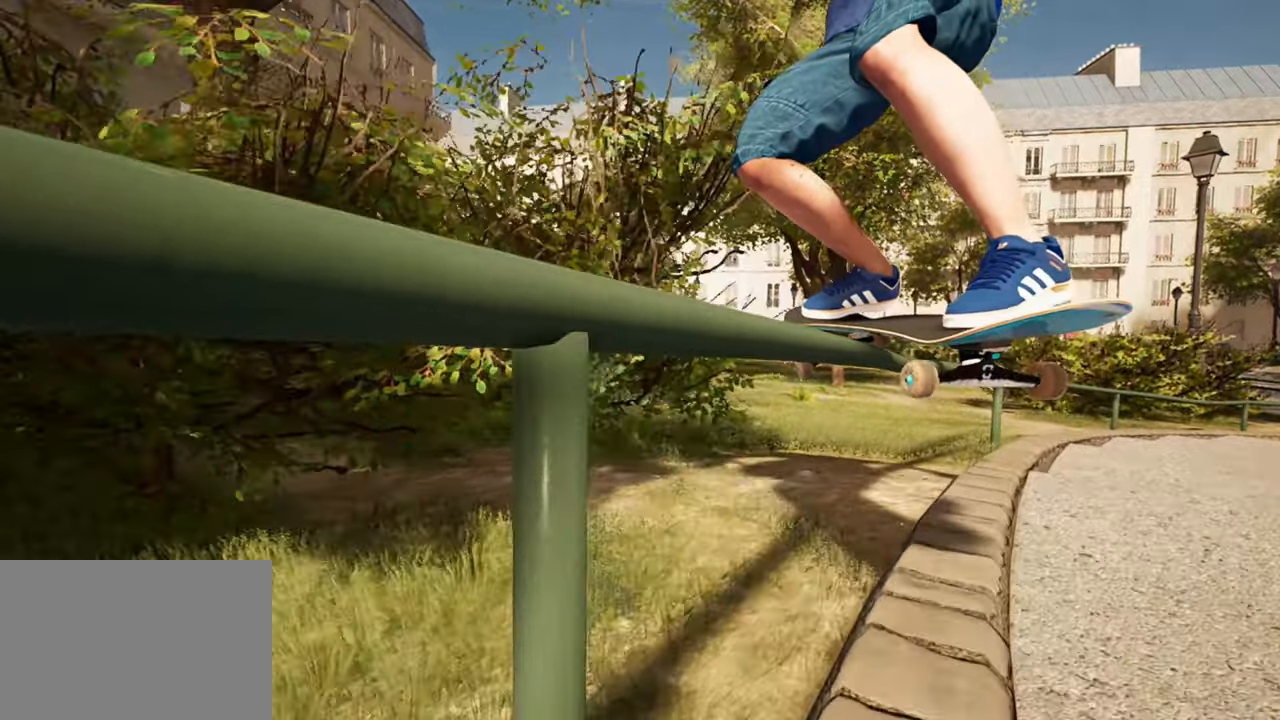
{"buttons": [], "left_stick": "up-right", "right_stick": "down", "events": []}
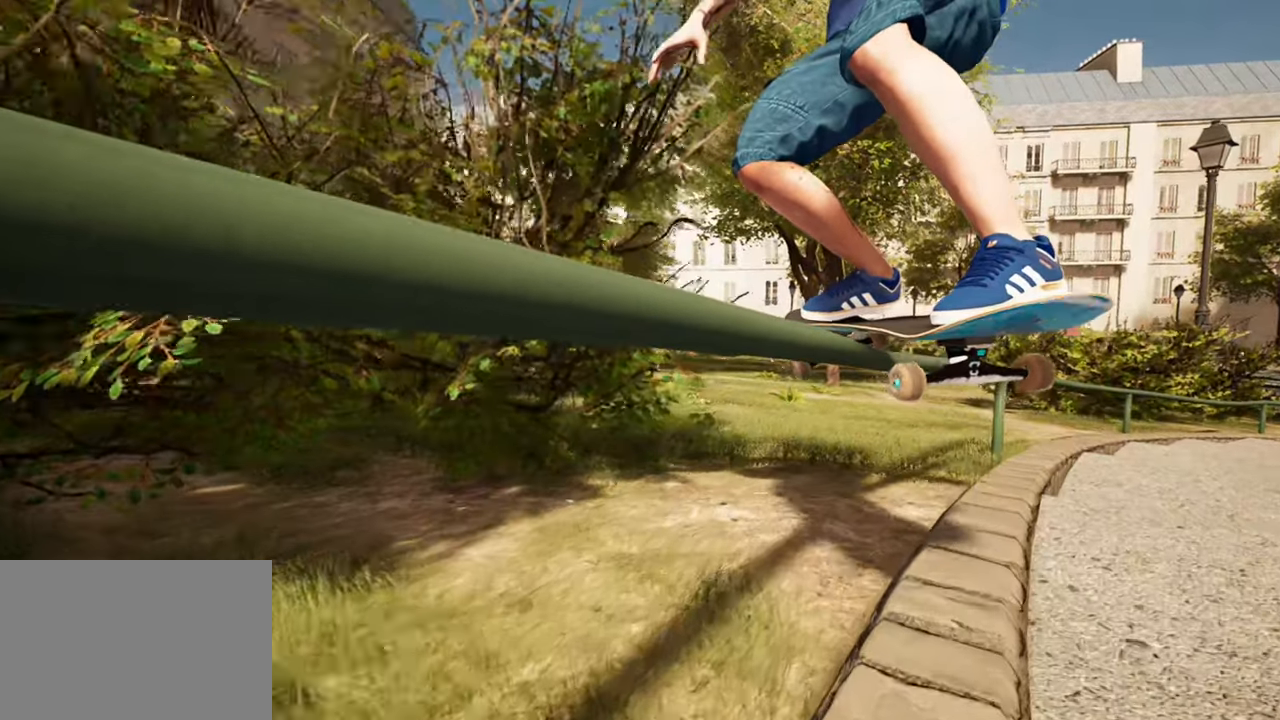
{"buttons": [], "left_stick": "up-right", "right_stick": "down", "events": []}
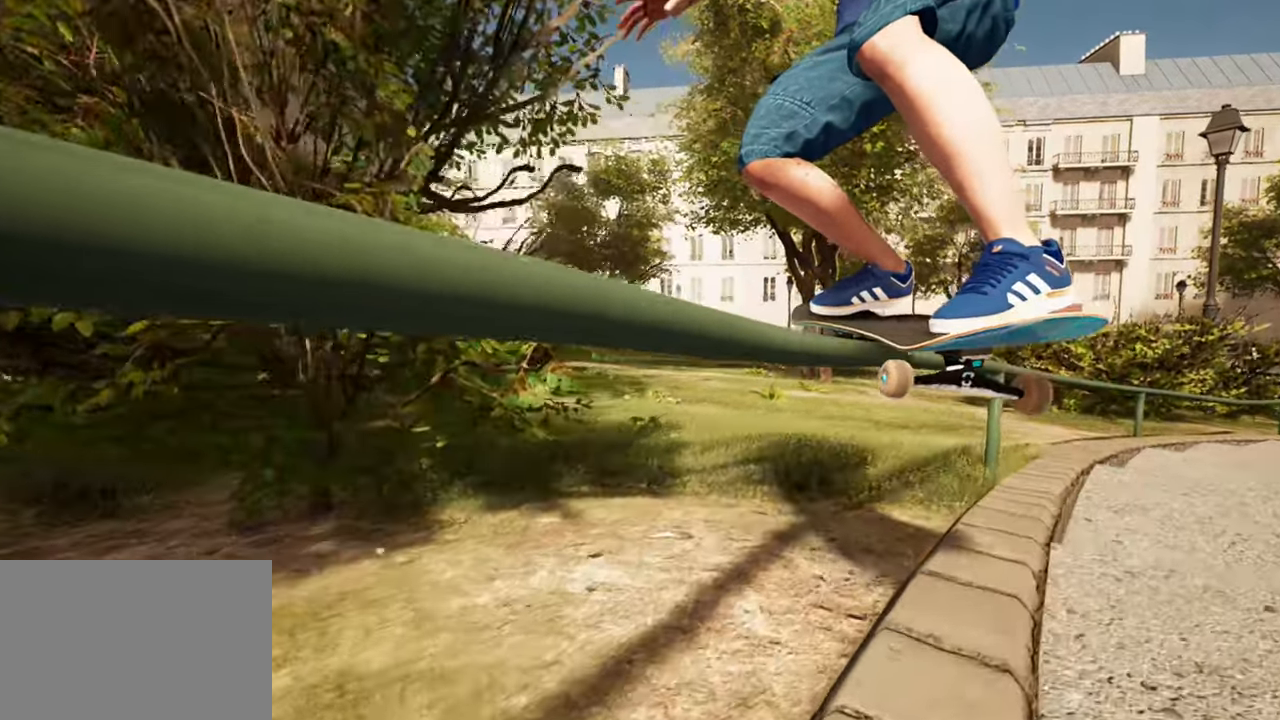
{"buttons": [], "left_stick": "up-right", "right_stick": "down", "events": []}
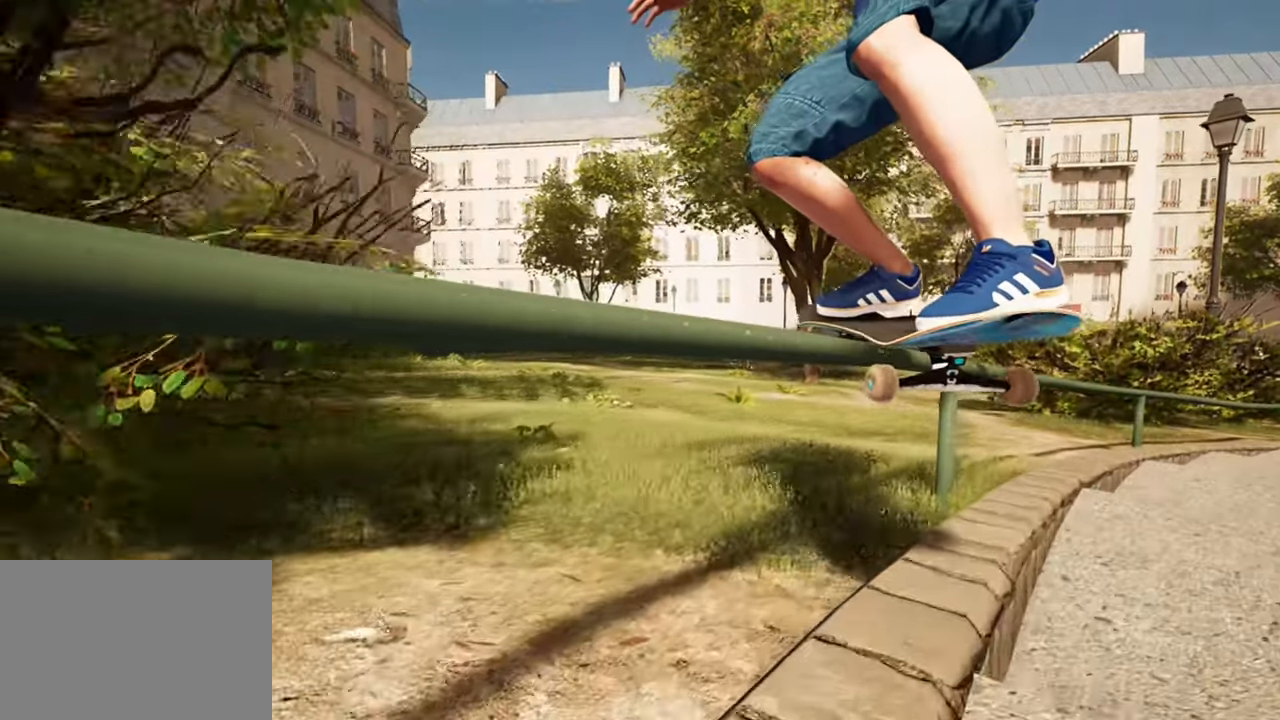
{"buttons": [], "left_stick": "up-right", "right_stick": "down", "events": []}
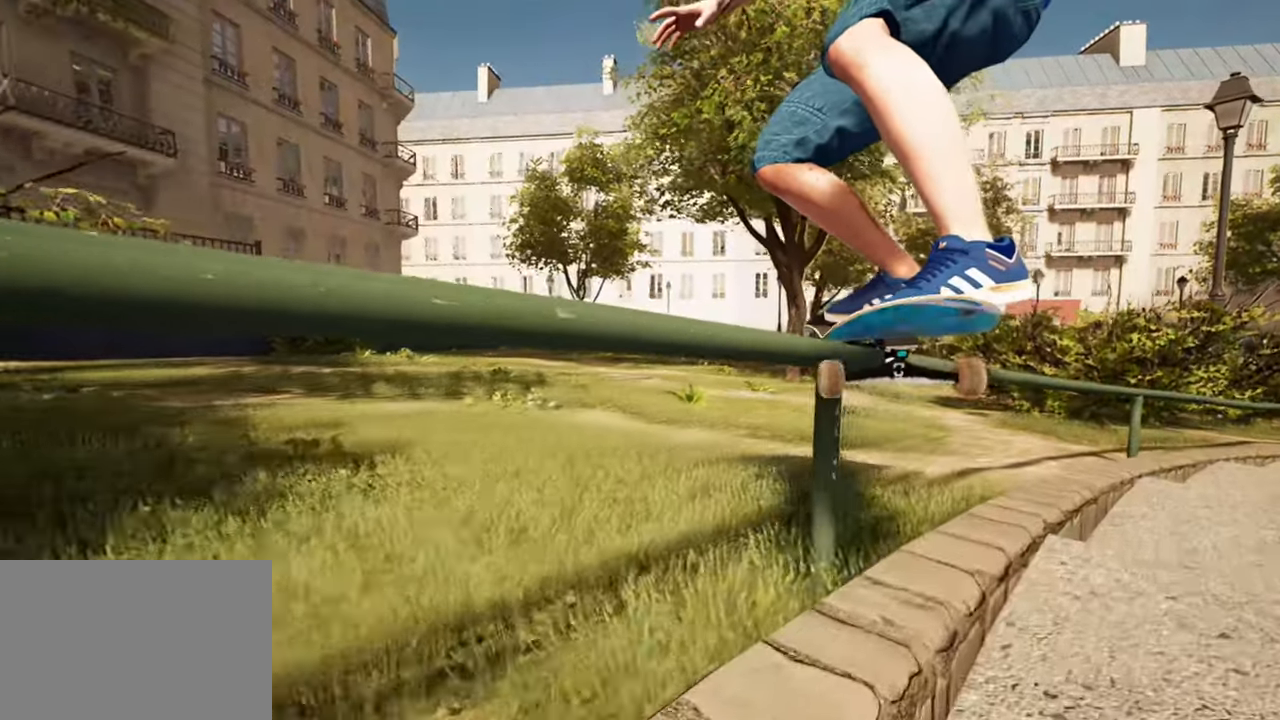
{"buttons": [], "left_stick": "up-right", "right_stick": "down", "events": [[267, "R2", "down"], [350, "R2", "up"]]}
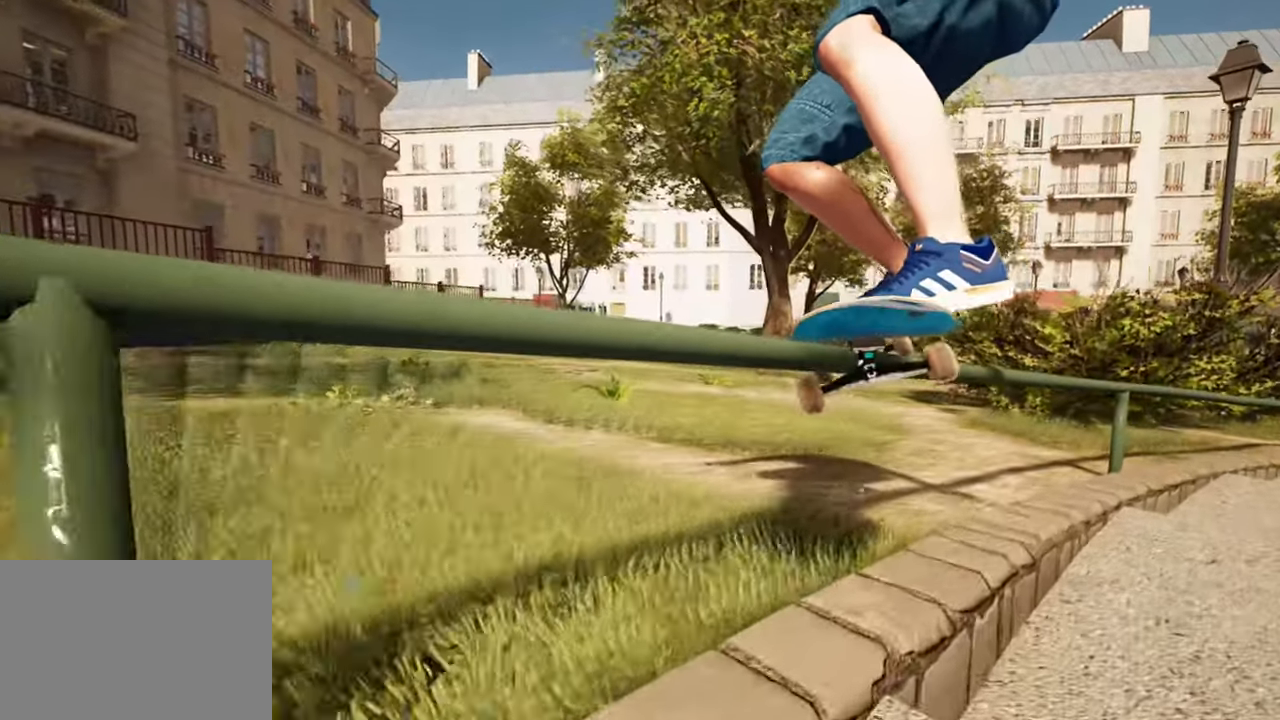
{"buttons": [], "left_stick": "up-right", "right_stick": "down", "events": [[150, "R2", "down"], [234, "R2", "up"]]}
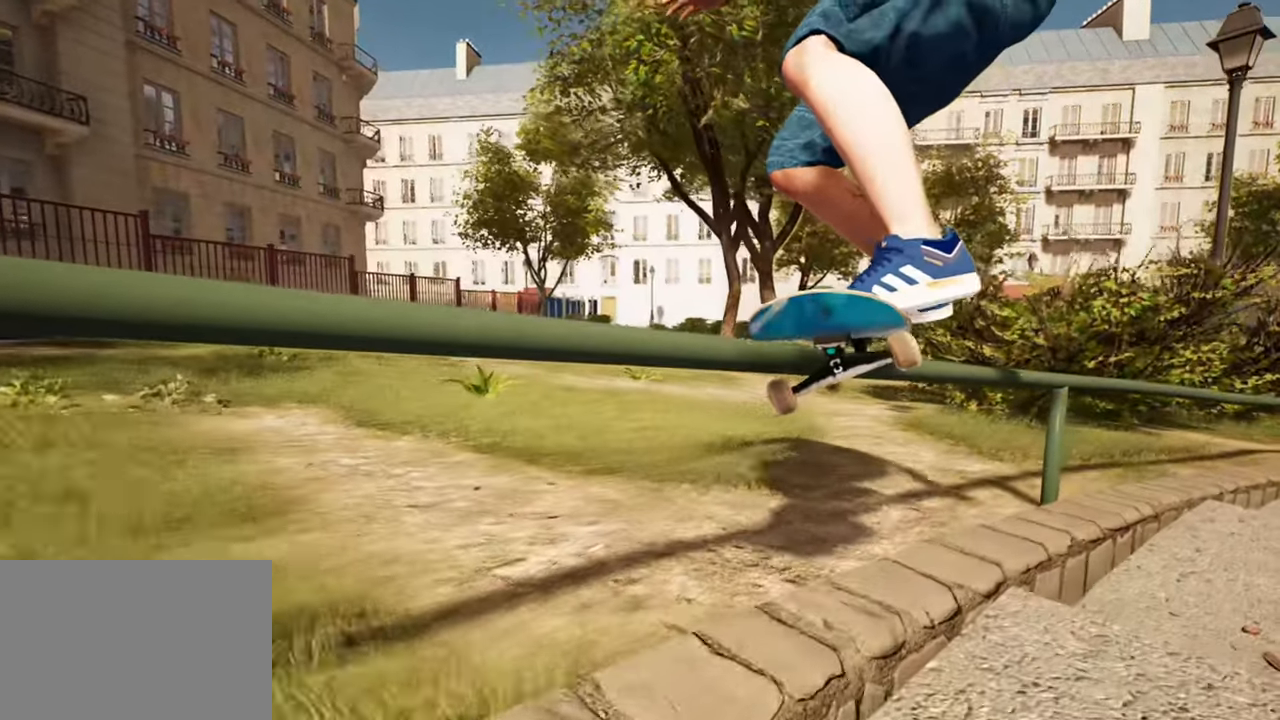
{"buttons": [], "left_stick": "up-right", "right_stick": "down", "events": []}
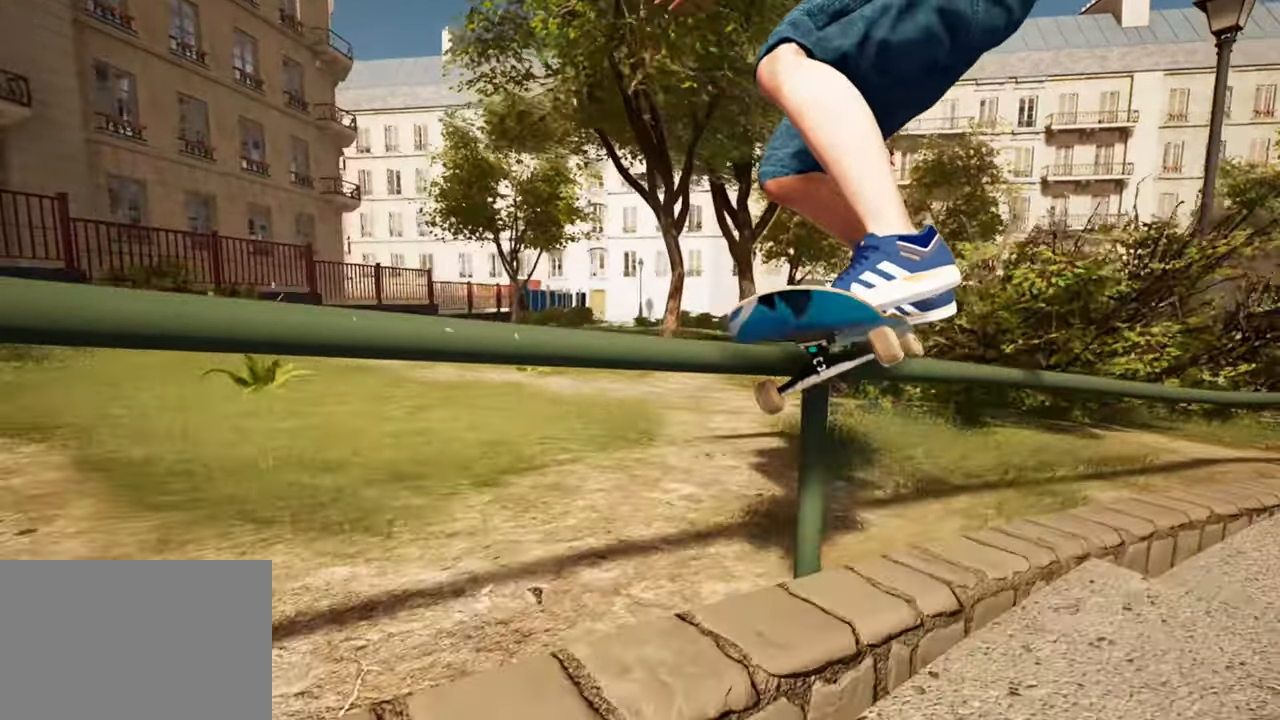
{"buttons": [], "left_stick": "up-right", "right_stick": "down", "events": []}
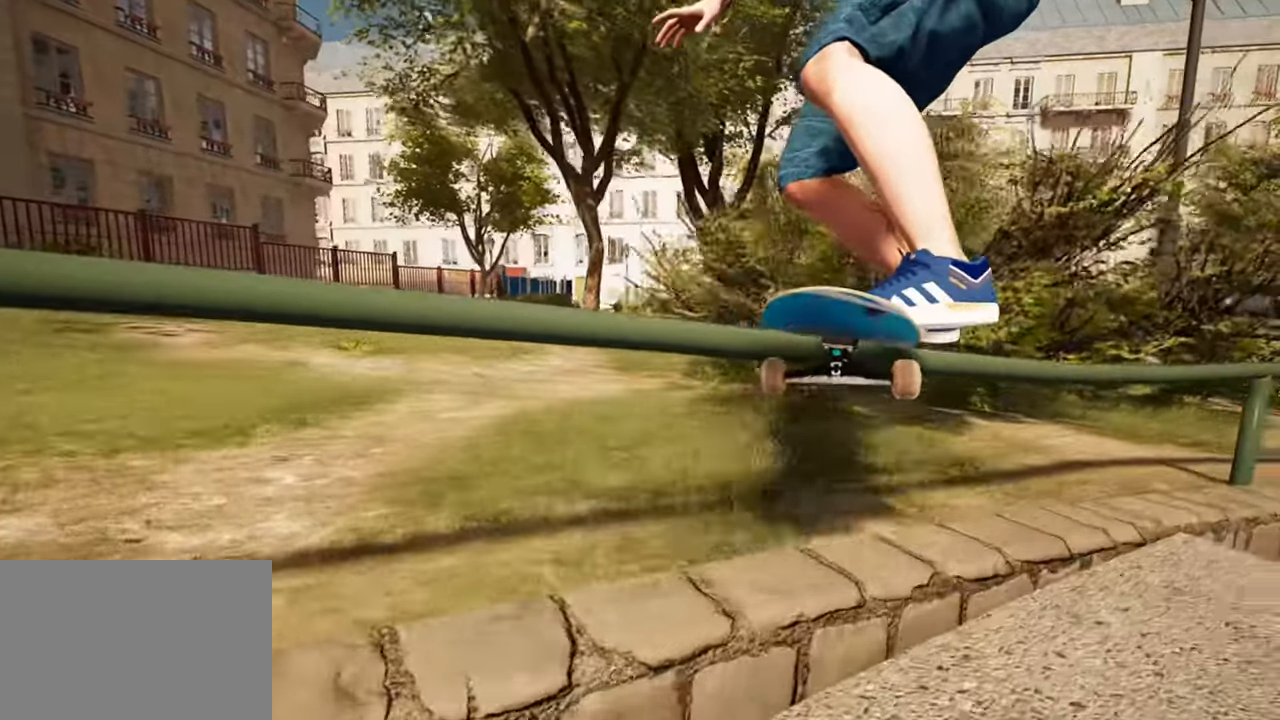
{"buttons": [], "left_stick": "up-right", "right_stick": "down", "events": [[100, "R2", "down"], [267, "R2", "up"]]}
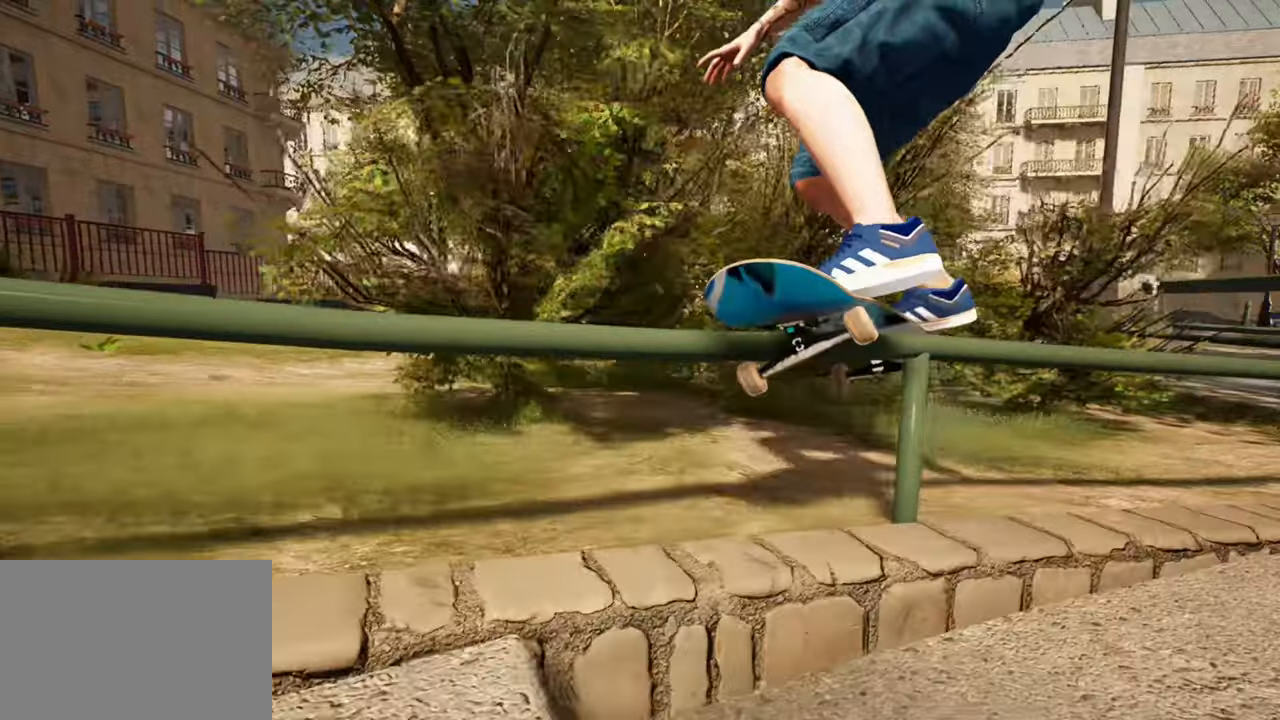
{"buttons": [], "left_stick": "up-right", "right_stick": "down", "events": [[133, "L2", "down"], [317, "L2", "up"]]}
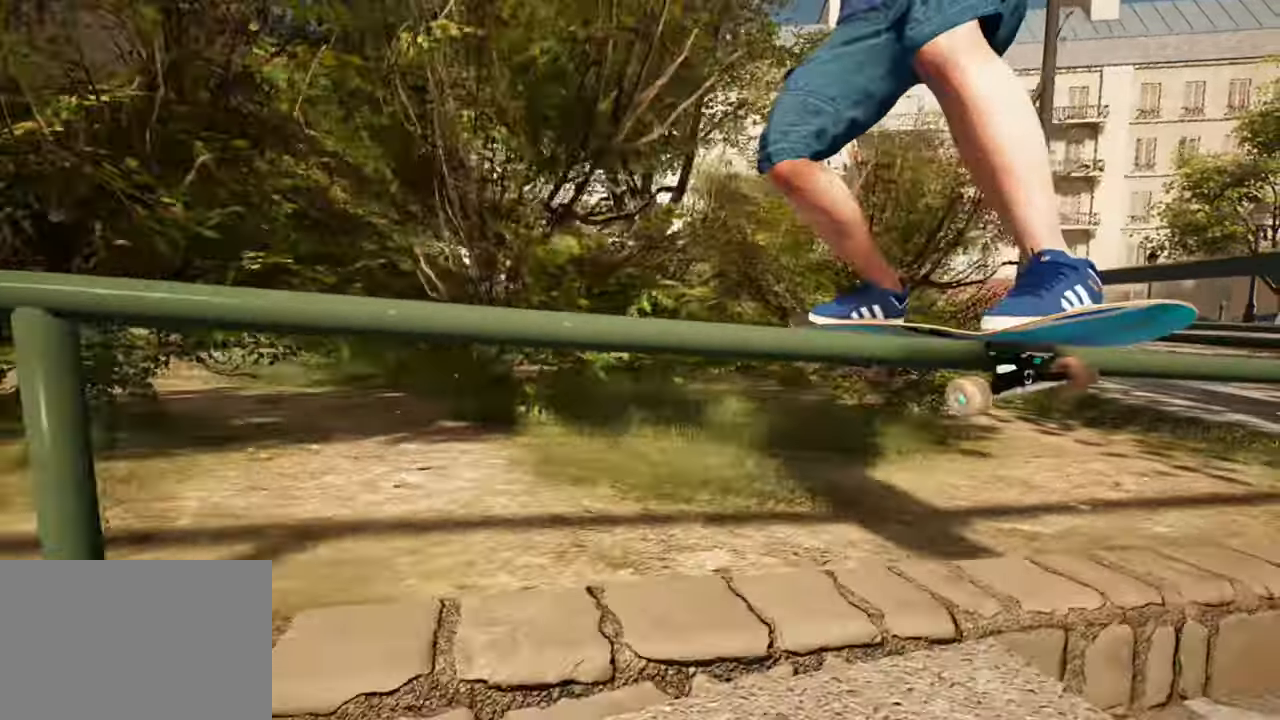
{"buttons": [], "left_stick": "up-right", "right_stick": "down", "events": [[150, "R2", "down"], [301, "R2", "up"]]}
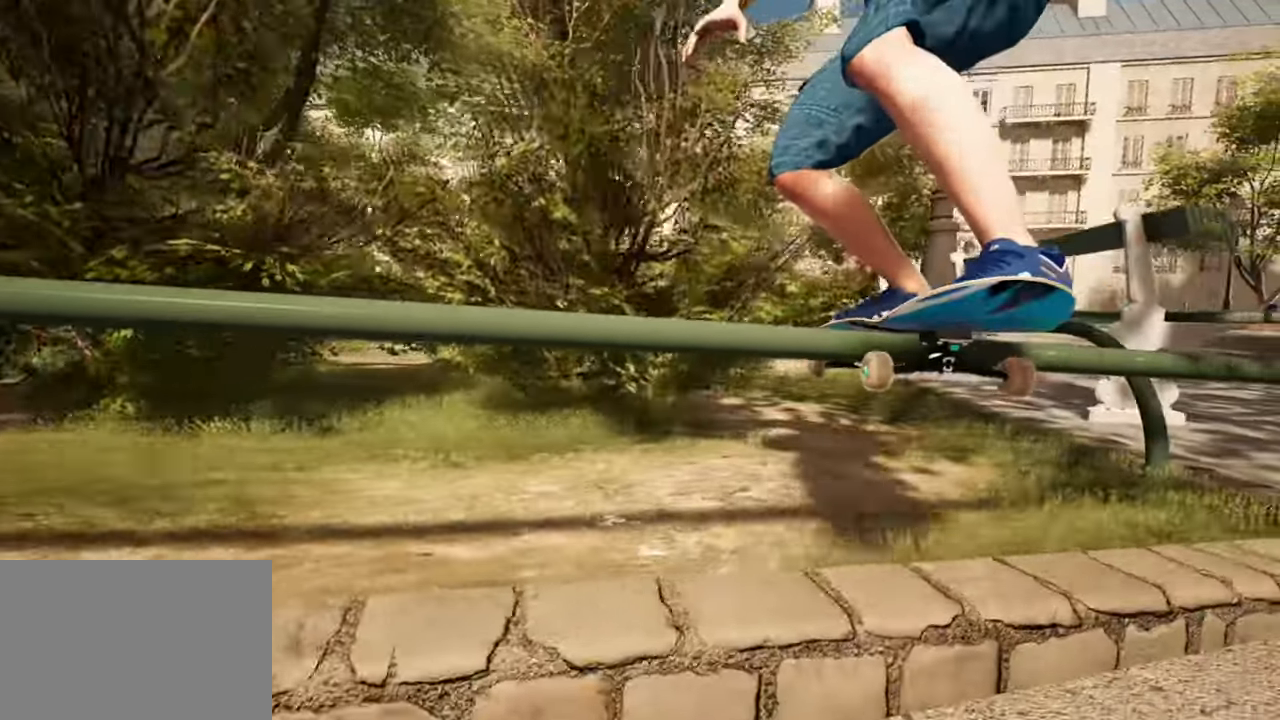
{"buttons": ["L2"], "left_stick": "up-right", "right_stick": "down", "events": [[350, "L2", "down"]]}
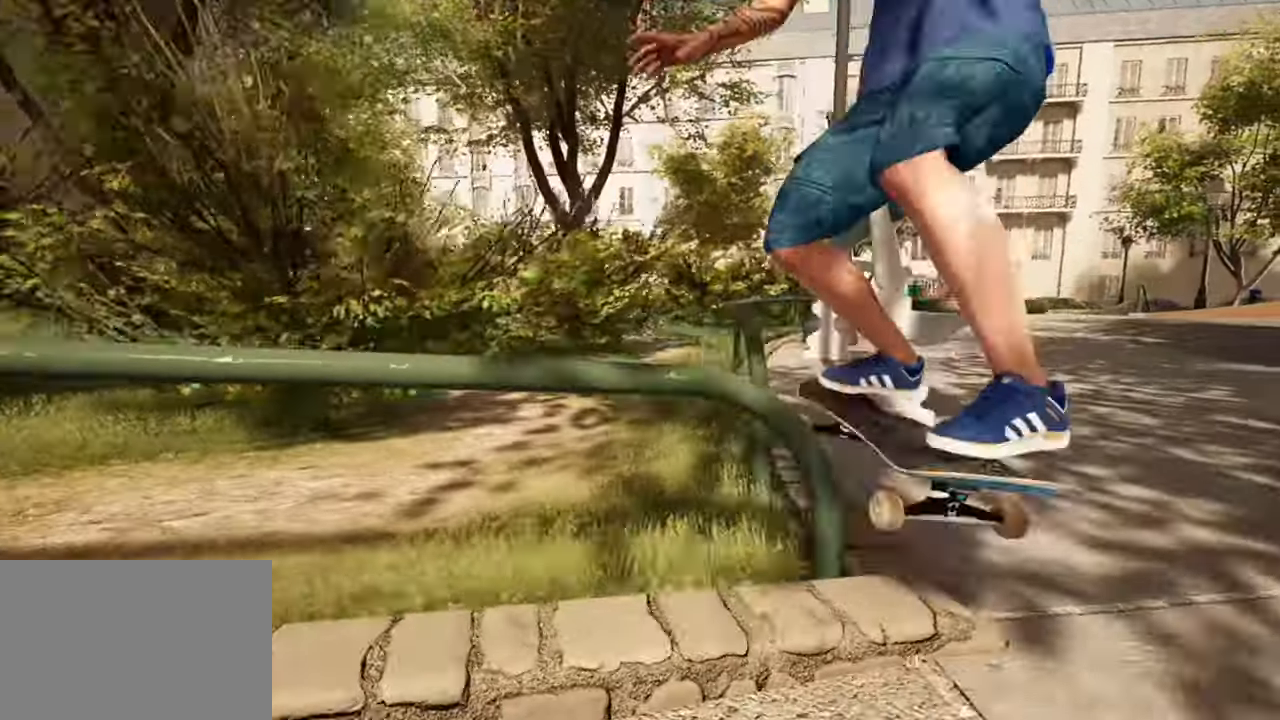
{"buttons": ["L2"], "left_stick": "center", "right_stick": "center", "events": [[50, "left_stick", "center"], [84, "right_stick", "center"]]}